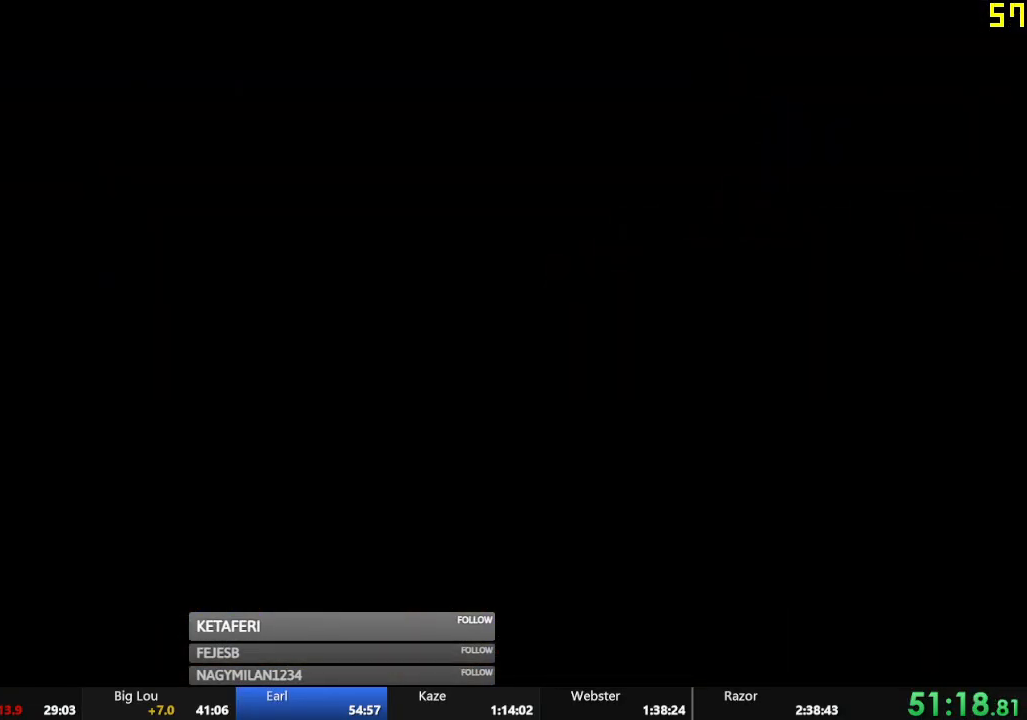
Gameplay with a controller (Xbox layout); each line is a JSON object with the inputs held at the frame after it. "events" lists button and stick changes between this image and that frame as [ms after this image, input, new state], when the widget could be followed in between. Not read: L3 right_stick.
{"buttons": ["R2"], "left_stick": "center", "events": [[100, "A", "down"], [150, "A", "up"], [234, "A", "down"], [284, "A", "up"]]}
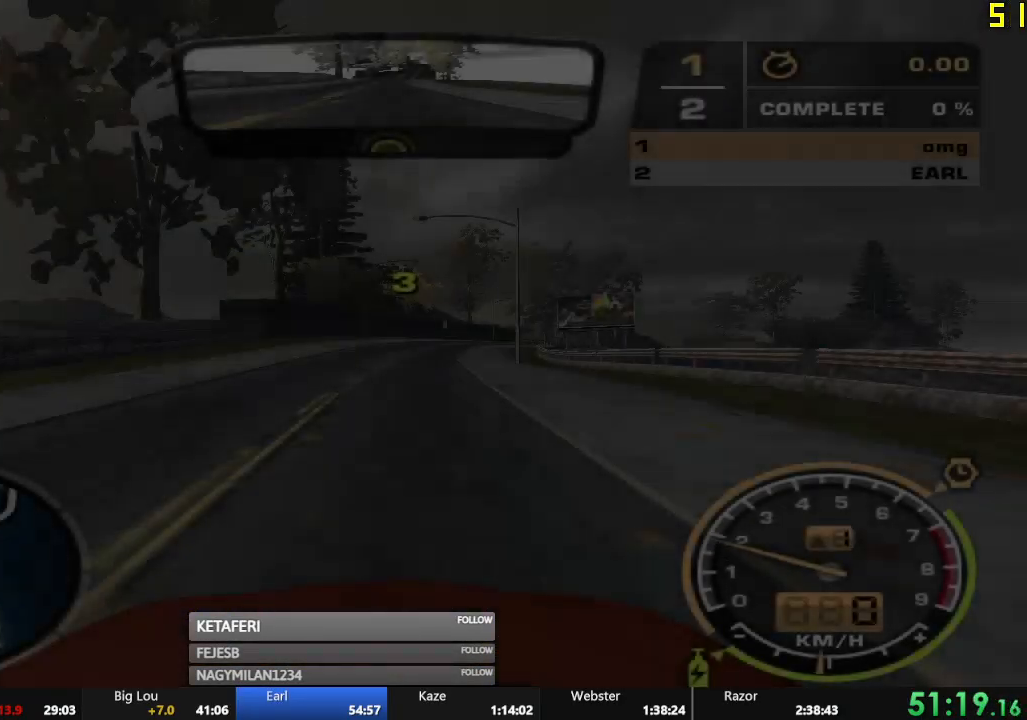
{"buttons": ["R2"], "left_stick": "center", "events": []}
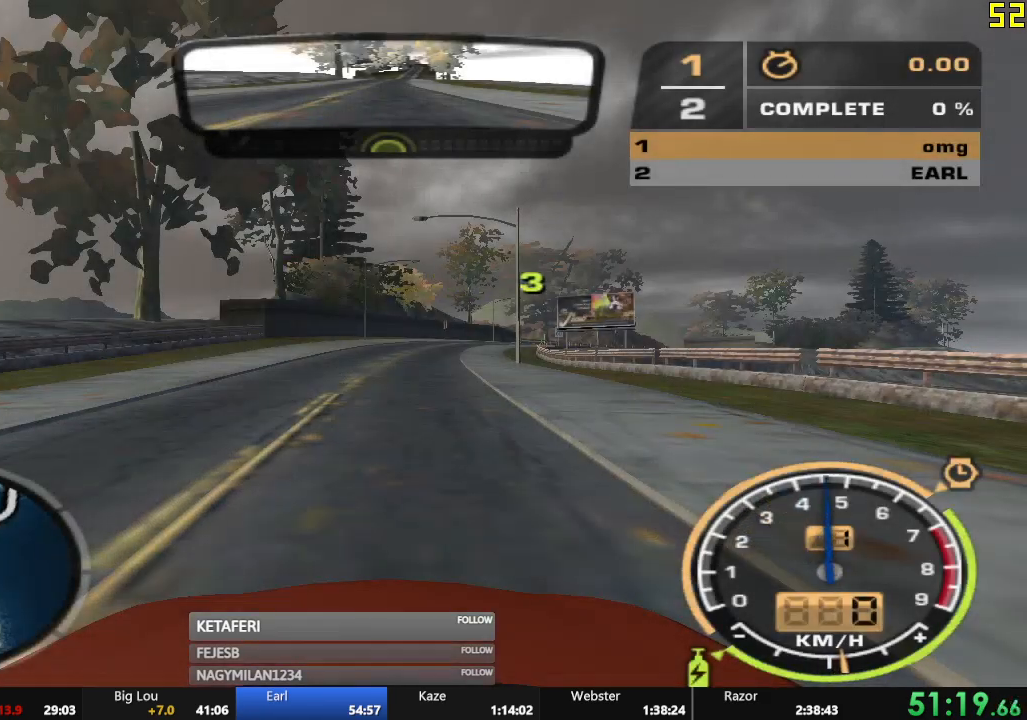
{"buttons": ["R2"], "left_stick": "center", "events": []}
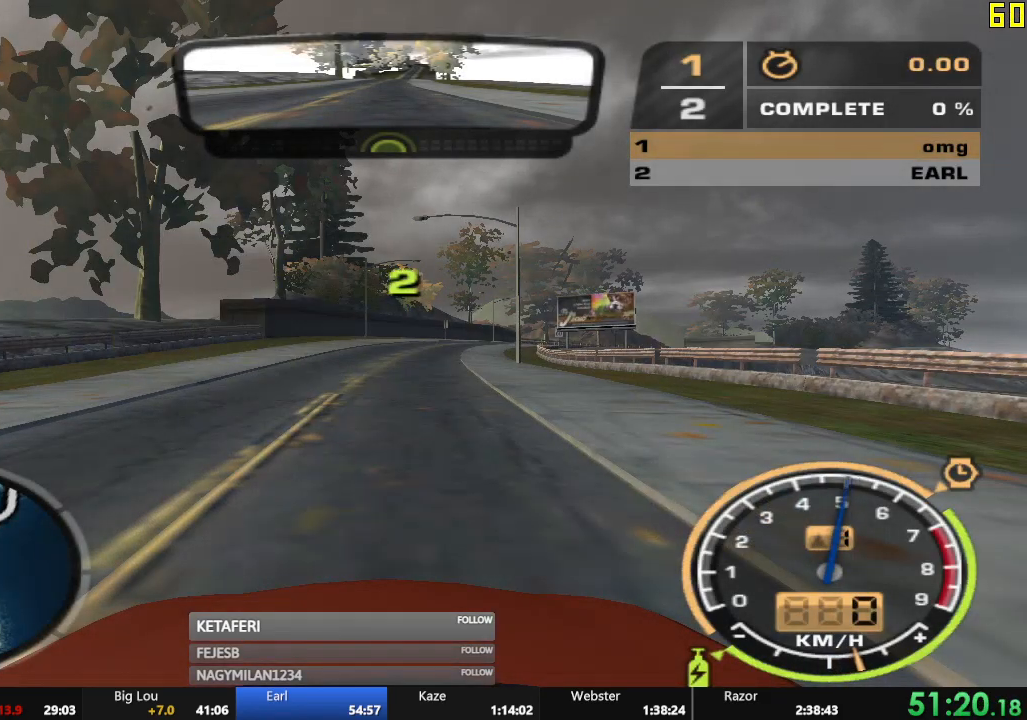
{"buttons": ["R2"], "left_stick": "center", "events": []}
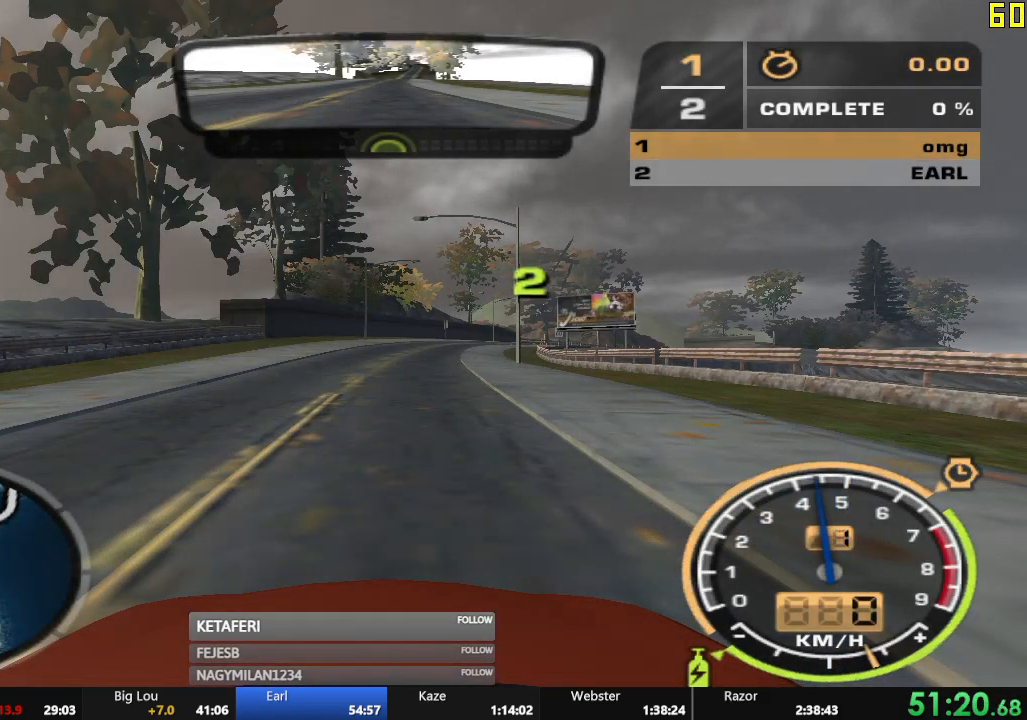
{"buttons": ["R2"], "left_stick": "center", "events": []}
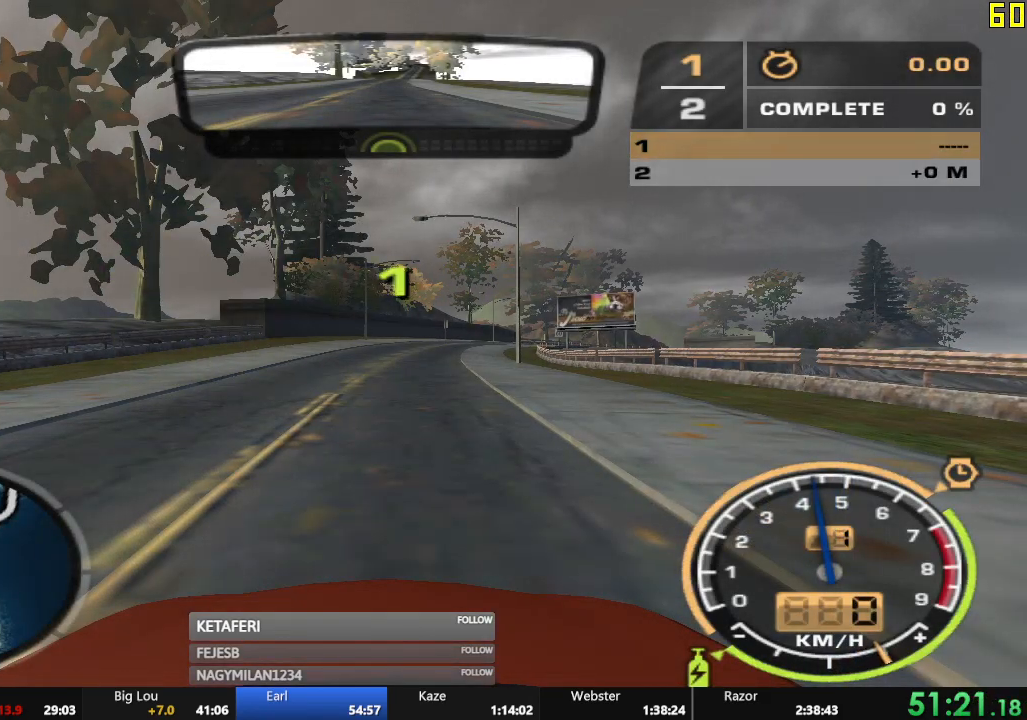
{"buttons": ["R2"], "left_stick": "center", "events": []}
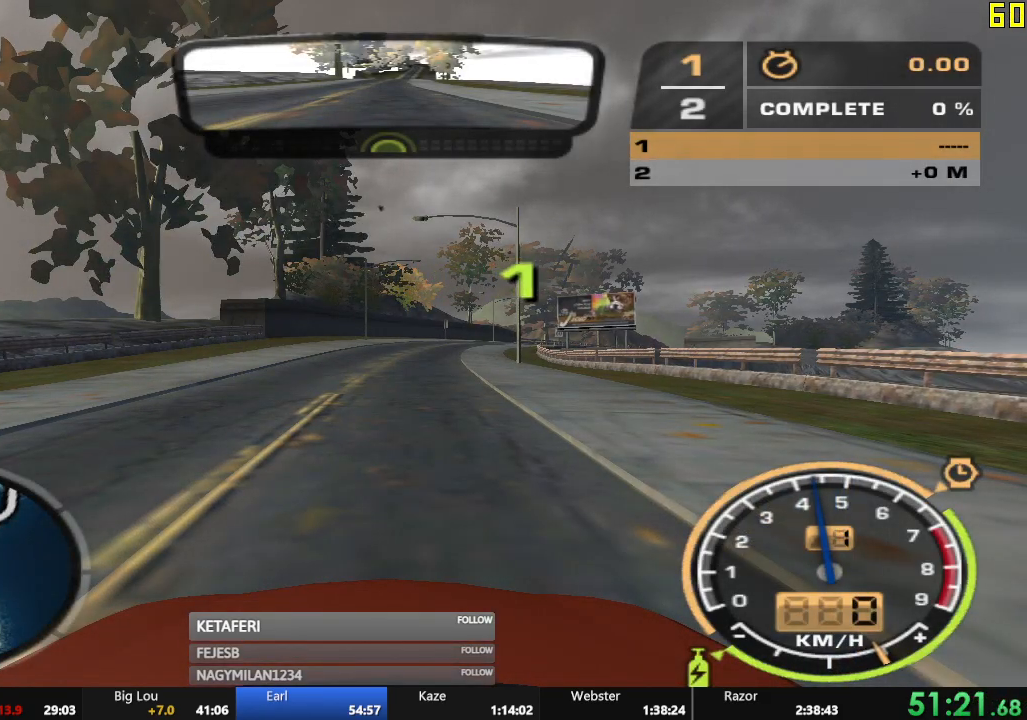
{"buttons": ["R2"], "left_stick": "center", "events": []}
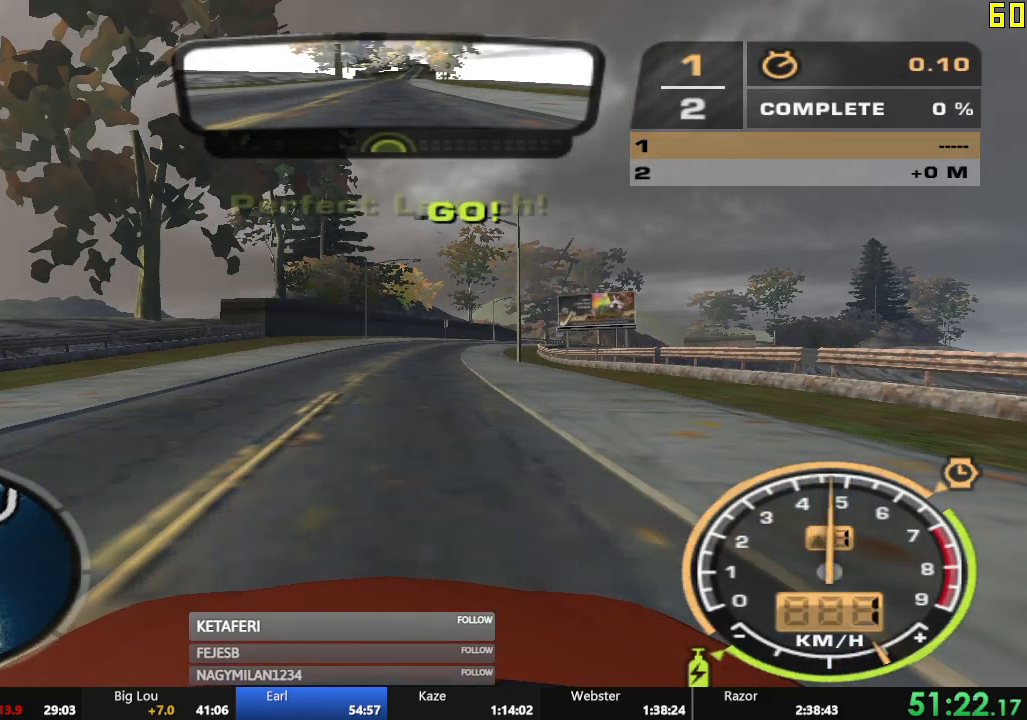
{"buttons": ["A", "R2"], "left_stick": "center", "events": [[384, "A", "down"]]}
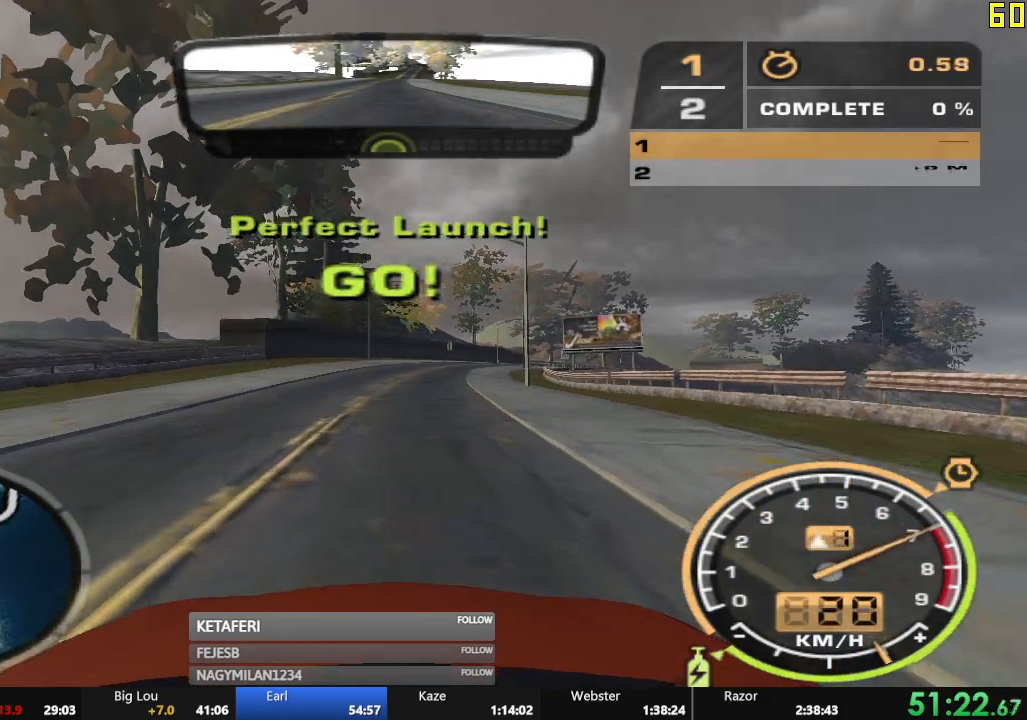
{"buttons": ["A", "R2"], "left_stick": "center", "events": []}
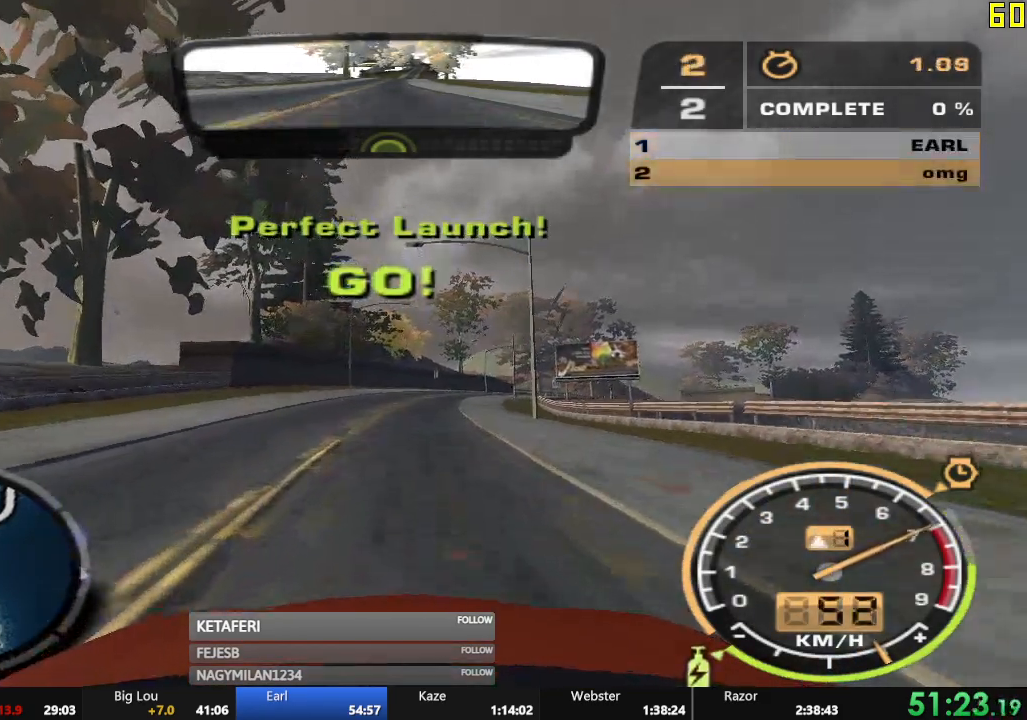
{"buttons": ["A", "R2"], "left_stick": "center", "events": [[451, "left_stick", "right"], [501, "left_stick", "center"]]}
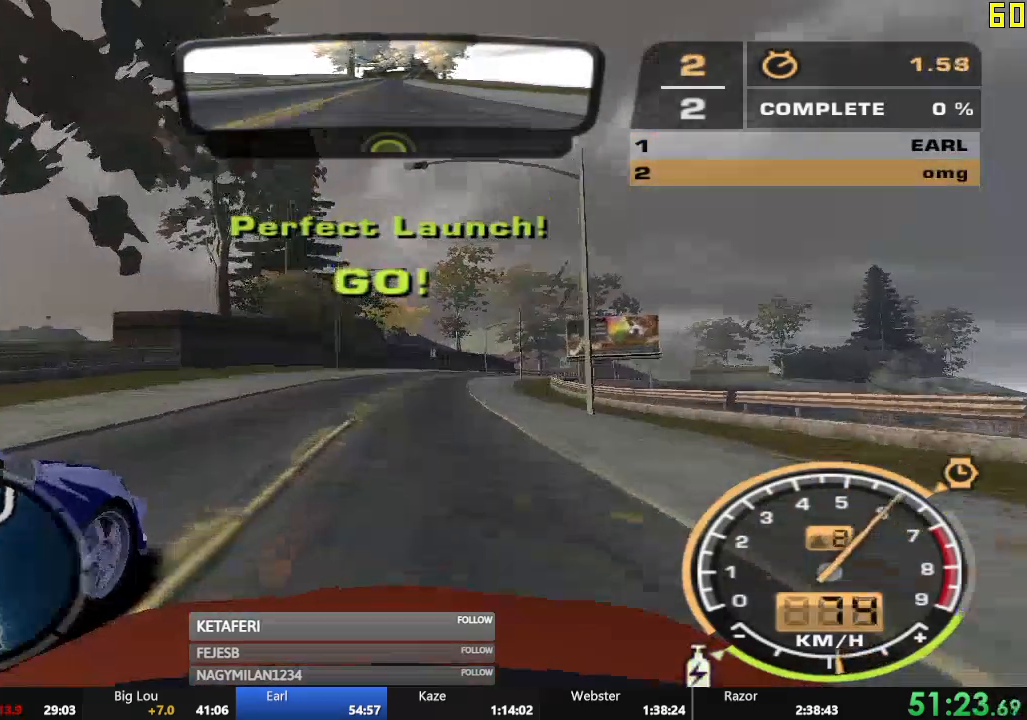
{"buttons": ["A", "R2"], "left_stick": "center", "events": []}
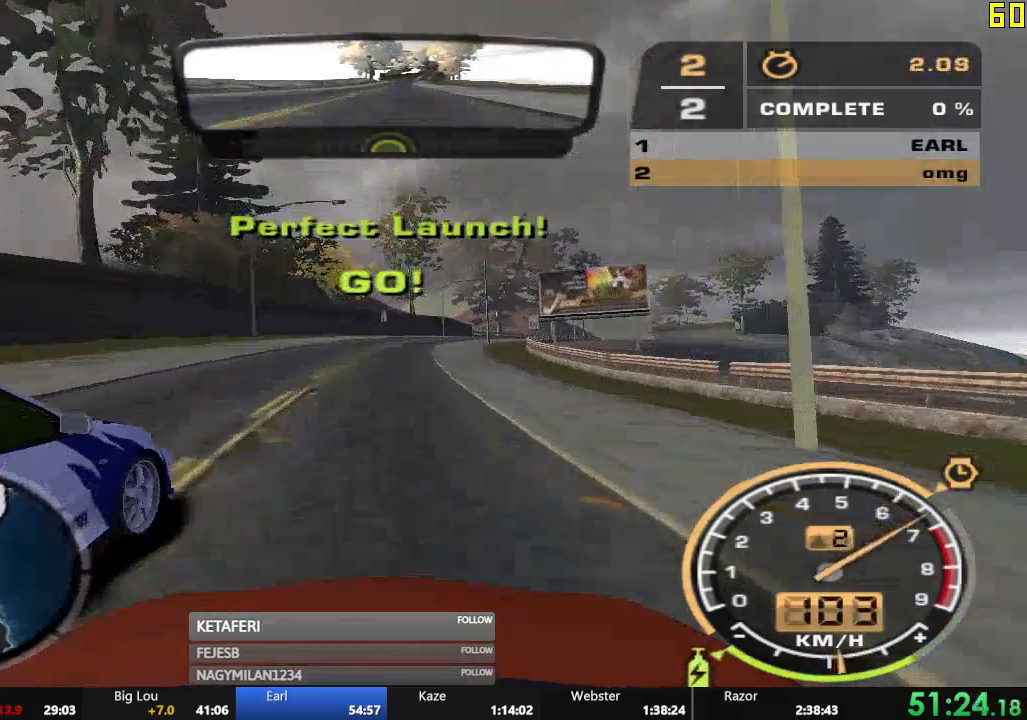
{"buttons": ["A", "R2"], "left_stick": "center", "events": [[351, "A", "up"], [451, "A", "down"]]}
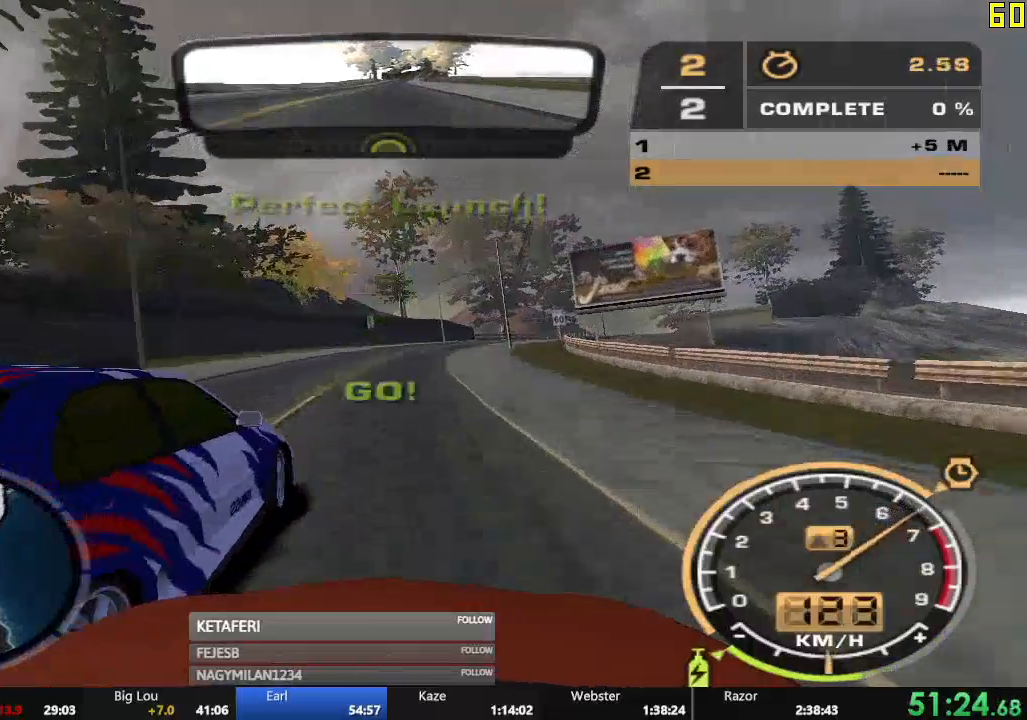
{"buttons": ["A", "R2"], "left_stick": "center", "events": []}
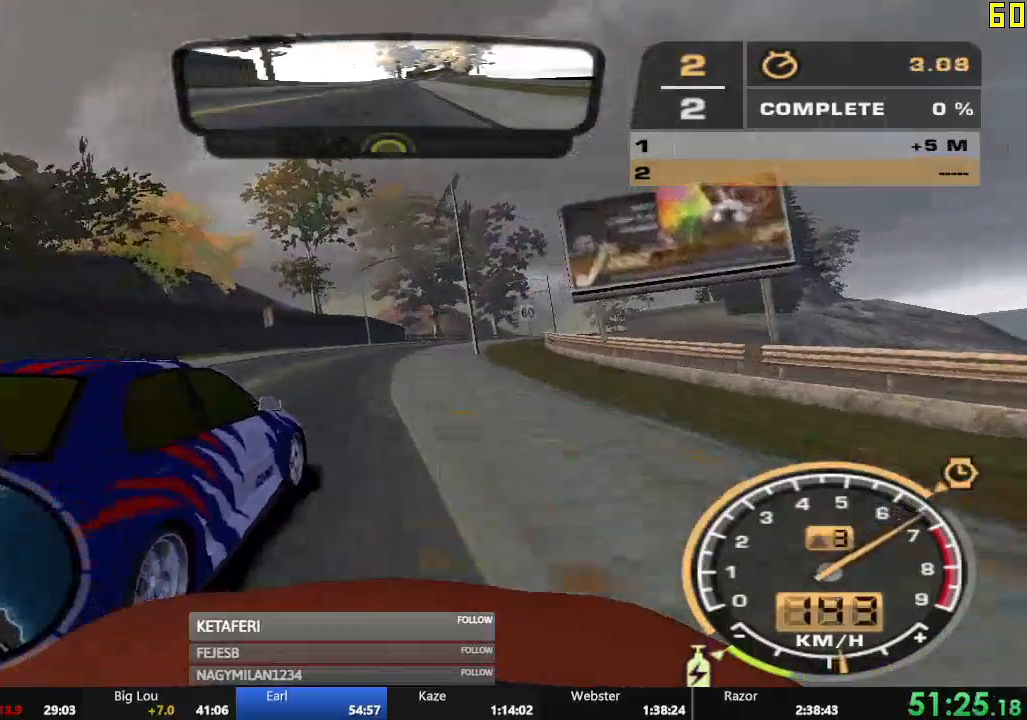
{"buttons": ["A", "R2"], "left_stick": "center", "events": [[117, "left_stick", "right"], [251, "left_stick", "center"], [334, "left_stick", "left"], [484, "left_stick", "center"]]}
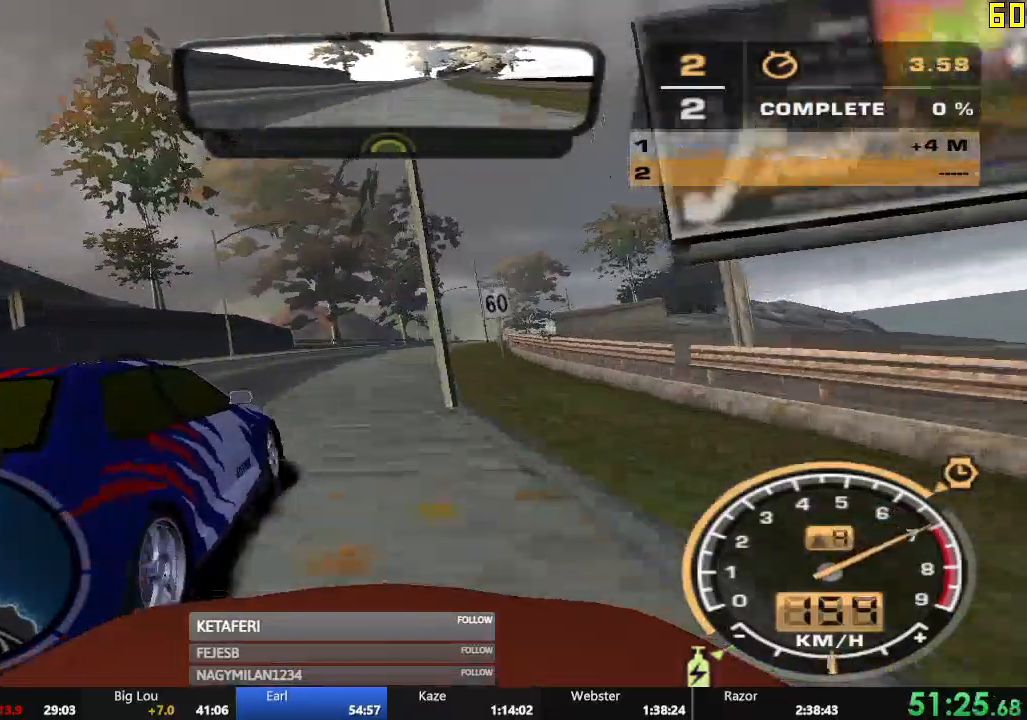
{"buttons": ["A", "R2"], "left_stick": "center", "events": [[117, "left_stick", "right"], [284, "left_stick", "center"]]}
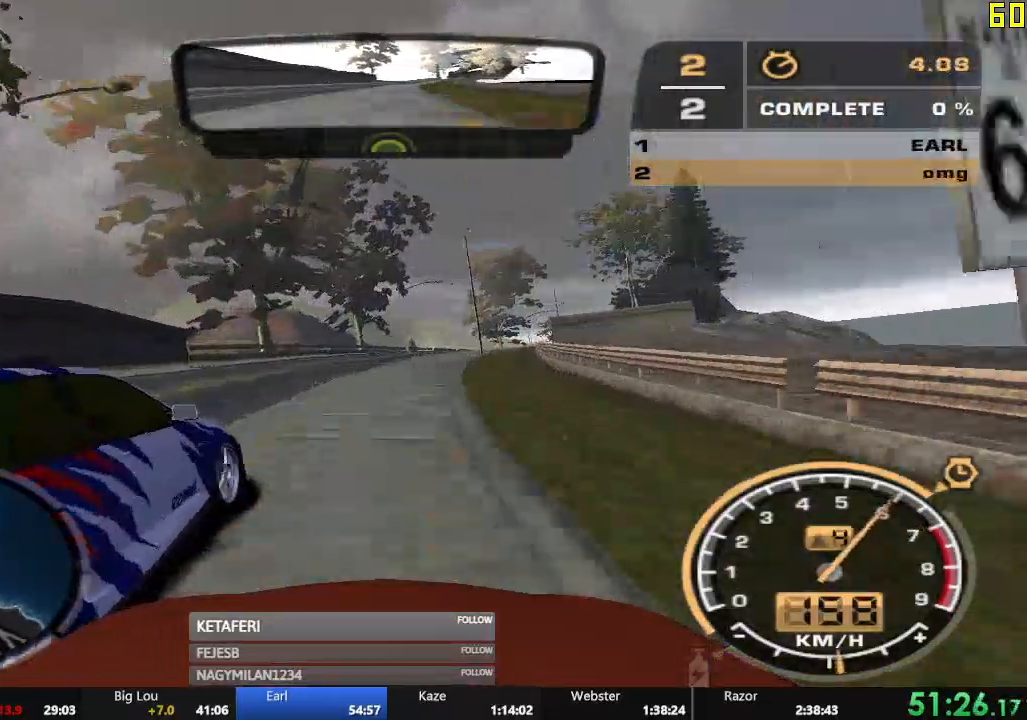
{"buttons": ["R2"], "left_stick": "center", "events": [[34, "left_stick", "right"], [51, "A", "up"], [201, "left_stick", "center"], [418, "left_stick", "left"], [484, "left_stick", "center"]]}
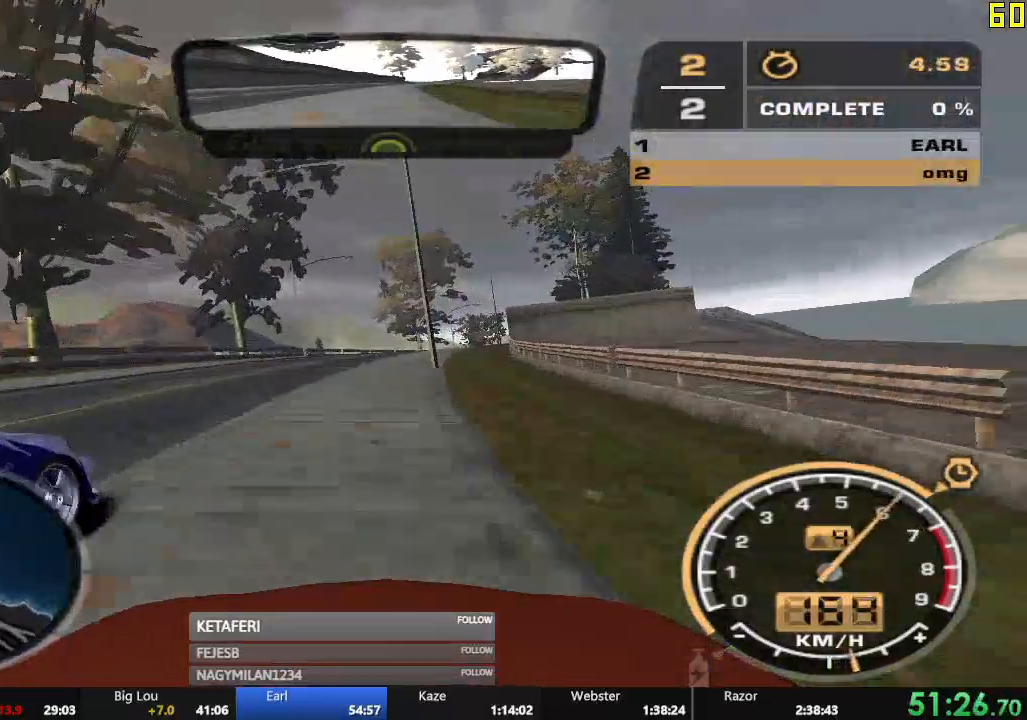
{"buttons": ["R2"], "left_stick": "right", "events": [[400, "left_stick", "right"]]}
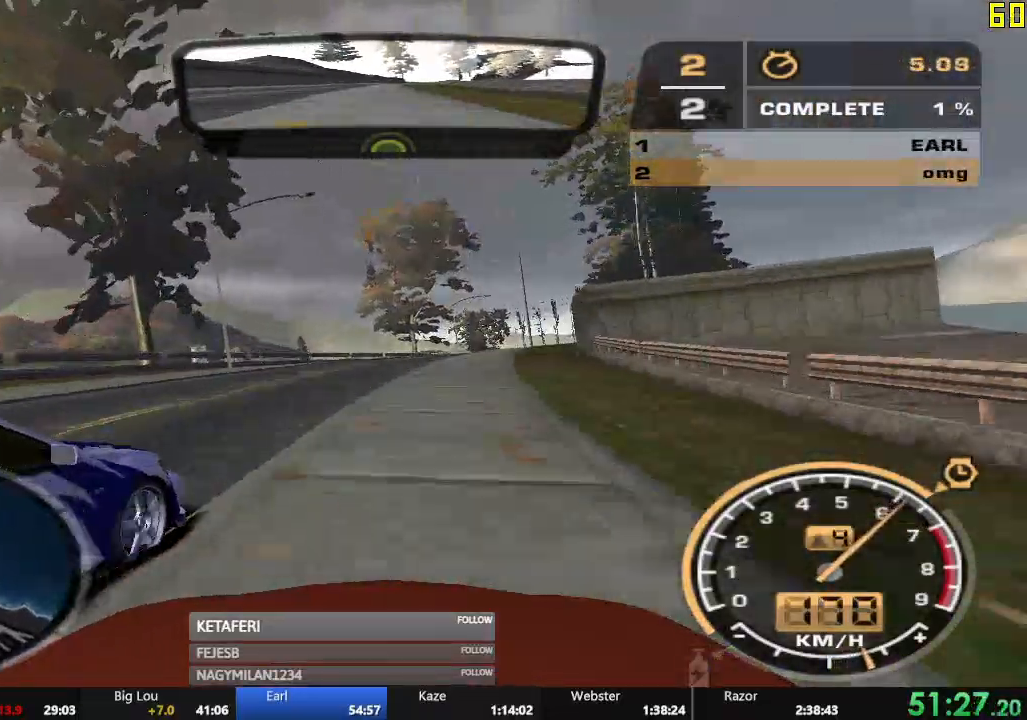
{"buttons": ["R2"], "left_stick": "center", "events": [[234, "left_stick", "center"]]}
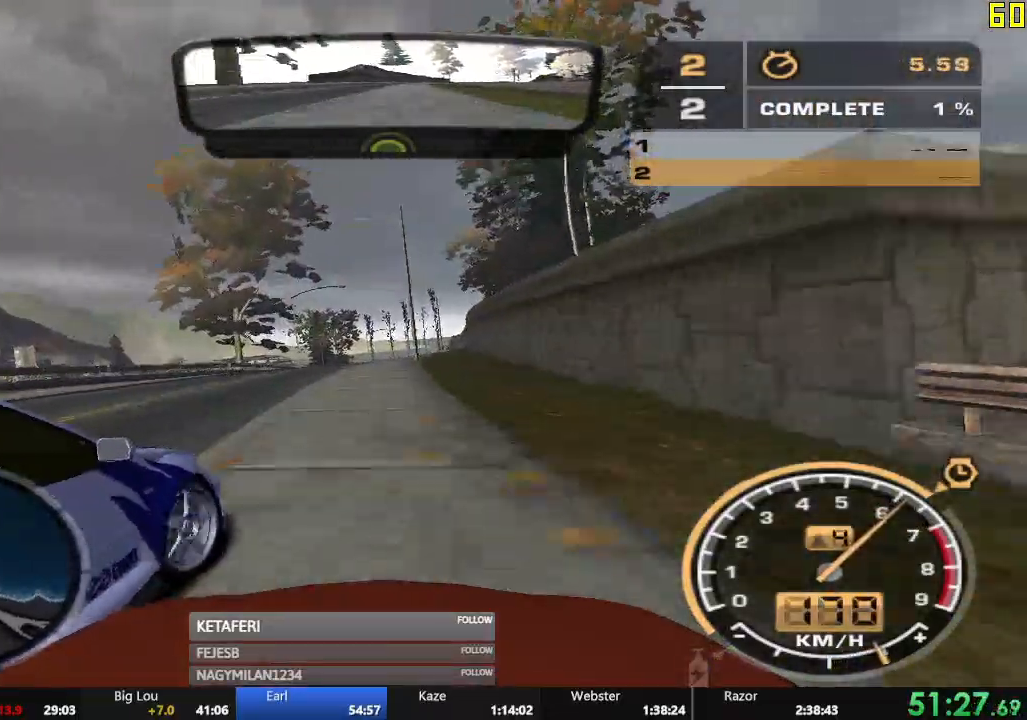
{"buttons": ["R2"], "left_stick": "right", "events": [[250, "left_stick", "right"]]}
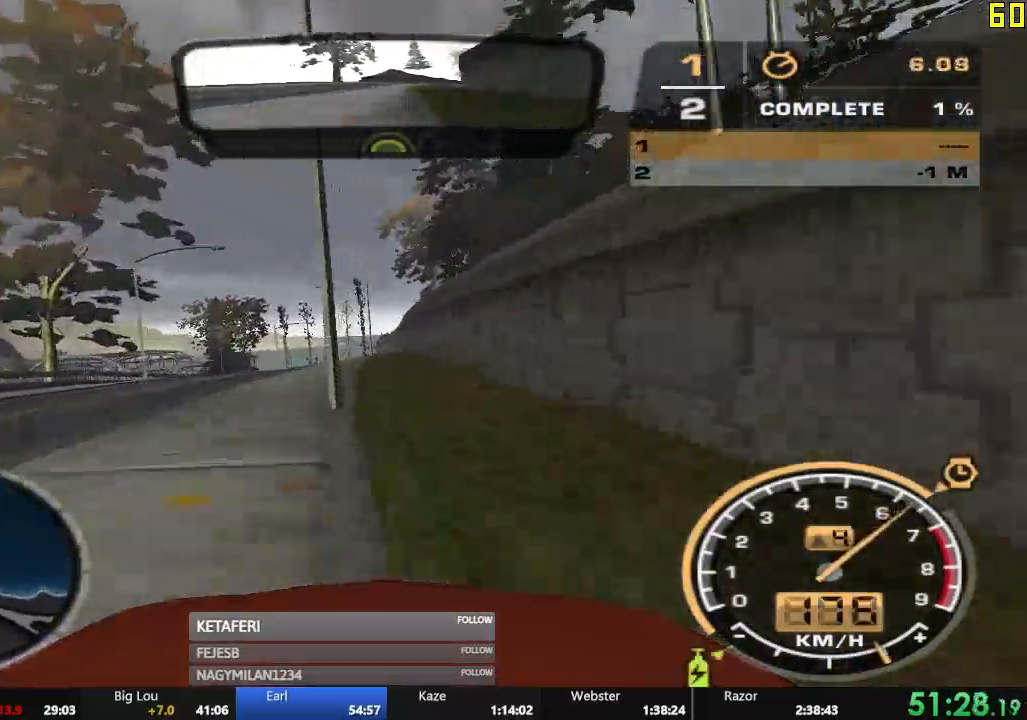
{"buttons": ["R2"], "left_stick": "center", "events": [[34, "left_stick", "center"], [101, "left_stick", "left"], [351, "left_stick", "center"]]}
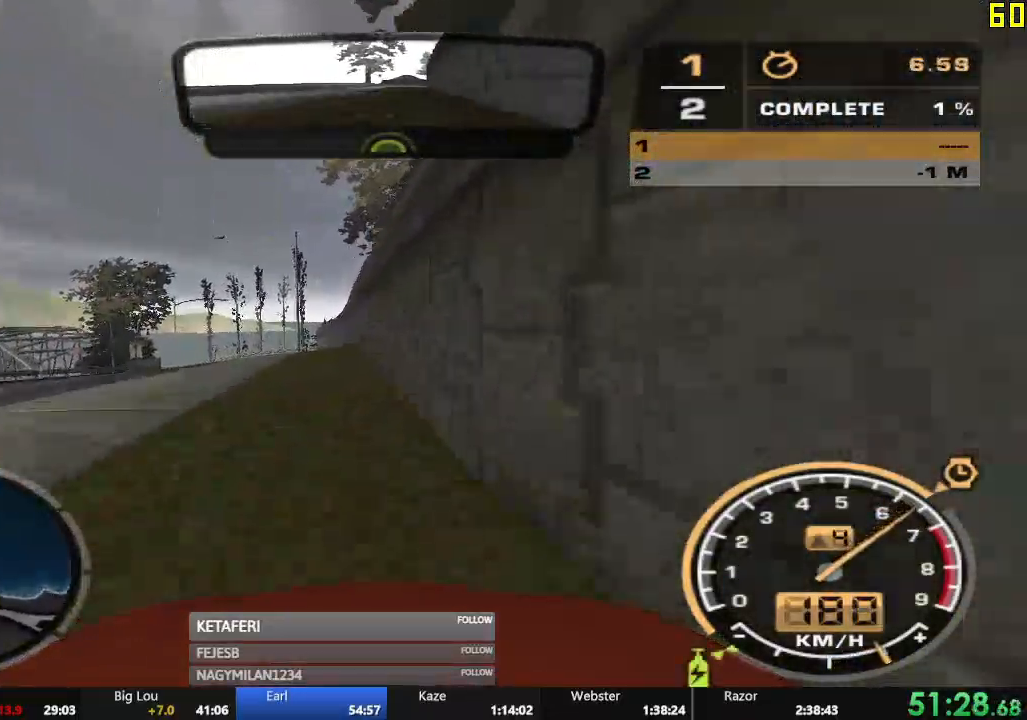
{"buttons": ["R2"], "left_stick": "left", "events": [[17, "left_stick", "left"], [133, "left_stick", "center"], [284, "left_stick", "right"], [400, "left_stick", "center"], [467, "left_stick", "left"]]}
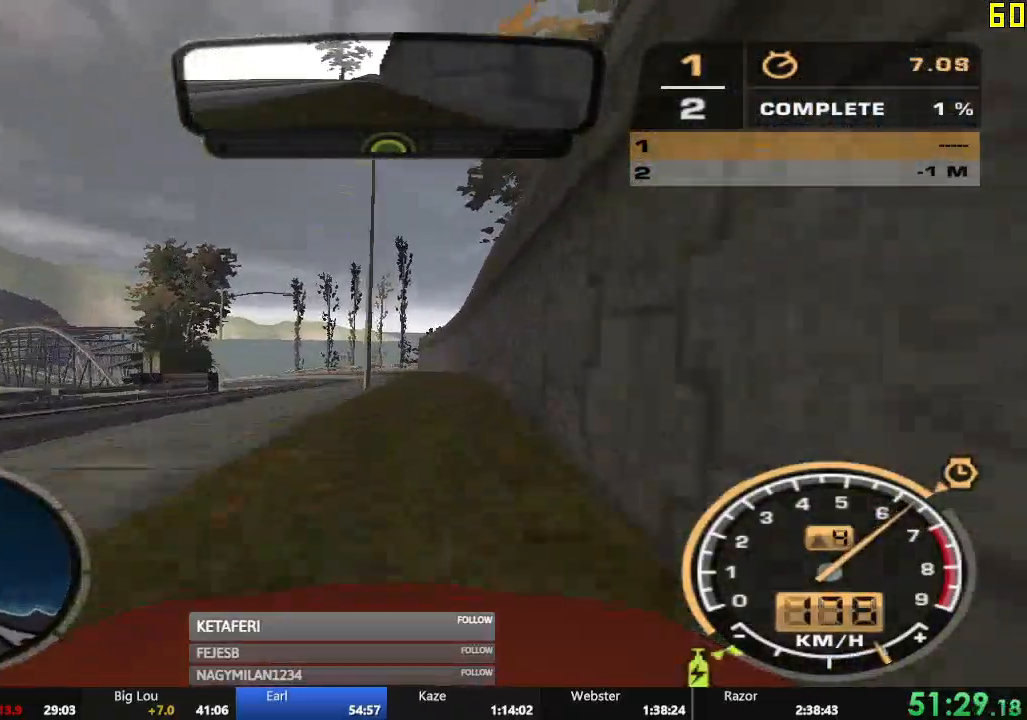
{"buttons": ["R2"], "left_stick": "left", "events": [[284, "left_stick", "center"], [468, "left_stick", "left"]]}
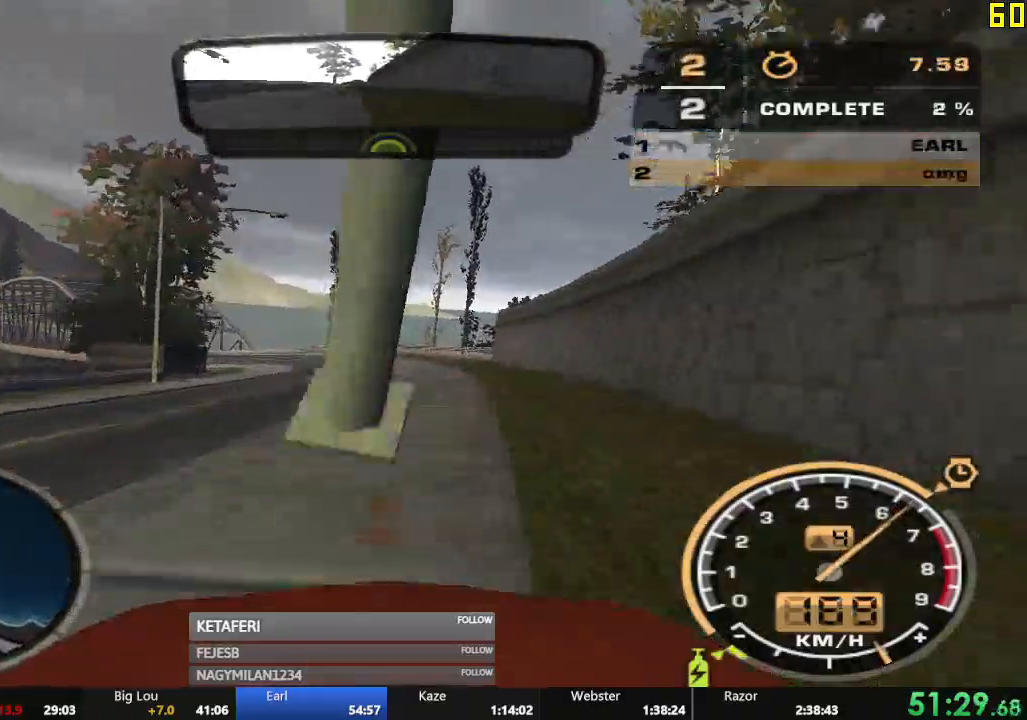
{"buttons": ["R2"], "left_stick": "center", "events": [[167, "left_stick", "center"], [300, "left_stick", "left"], [384, "left_stick", "center"]]}
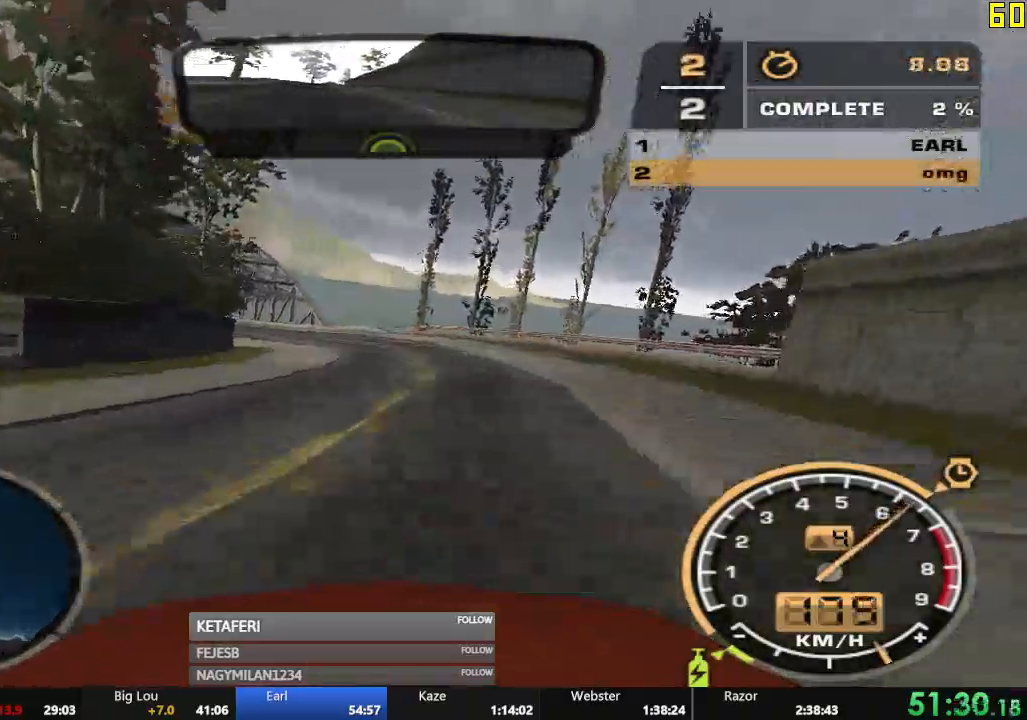
{"buttons": ["R2"], "left_stick": "center", "events": [[184, "left_stick", "left"], [351, "left_stick", "center"]]}
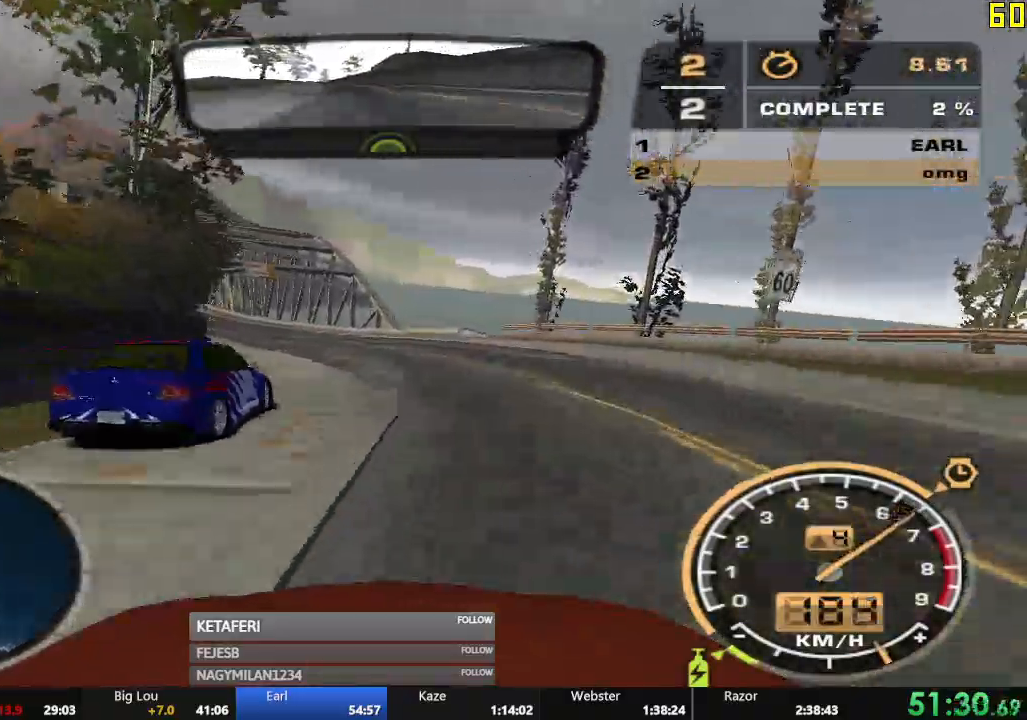
{"buttons": ["R2"], "left_stick": "center", "events": [[167, "left_stick", "left"], [500, "left_stick", "center"]]}
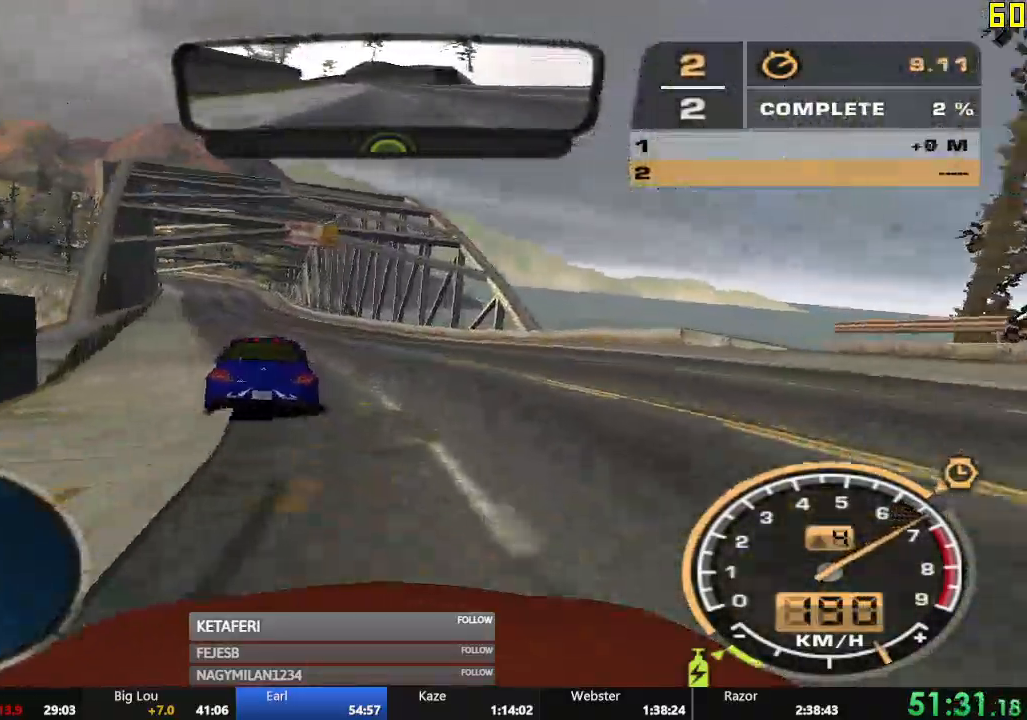
{"buttons": ["R2"], "left_stick": "center", "events": []}
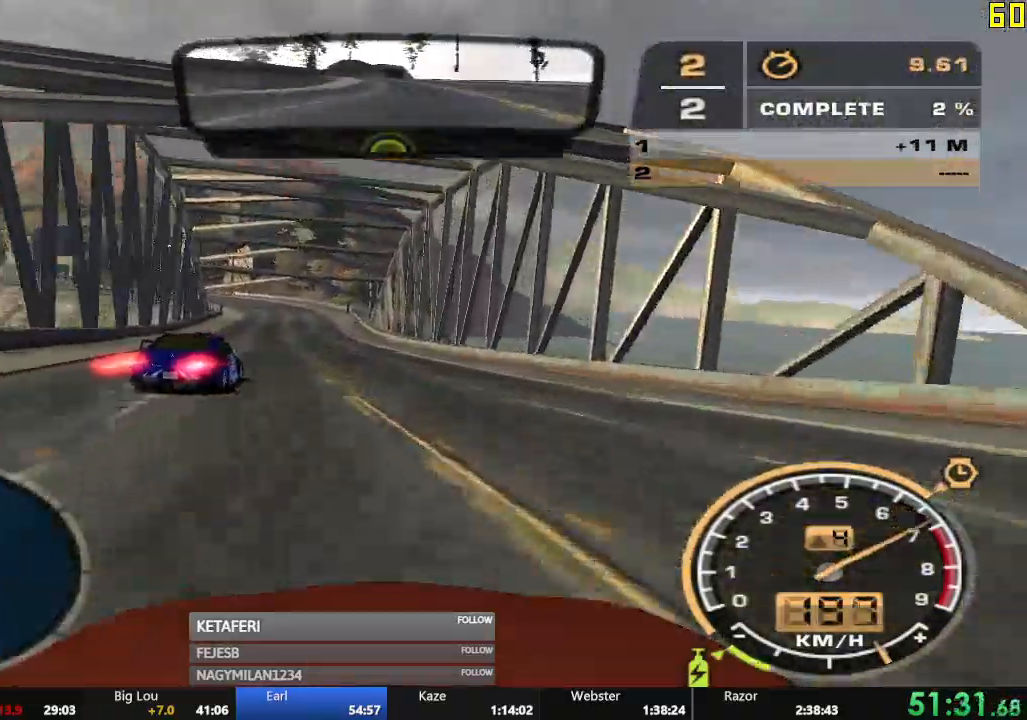
{"buttons": ["R2"], "left_stick": "center", "events": []}
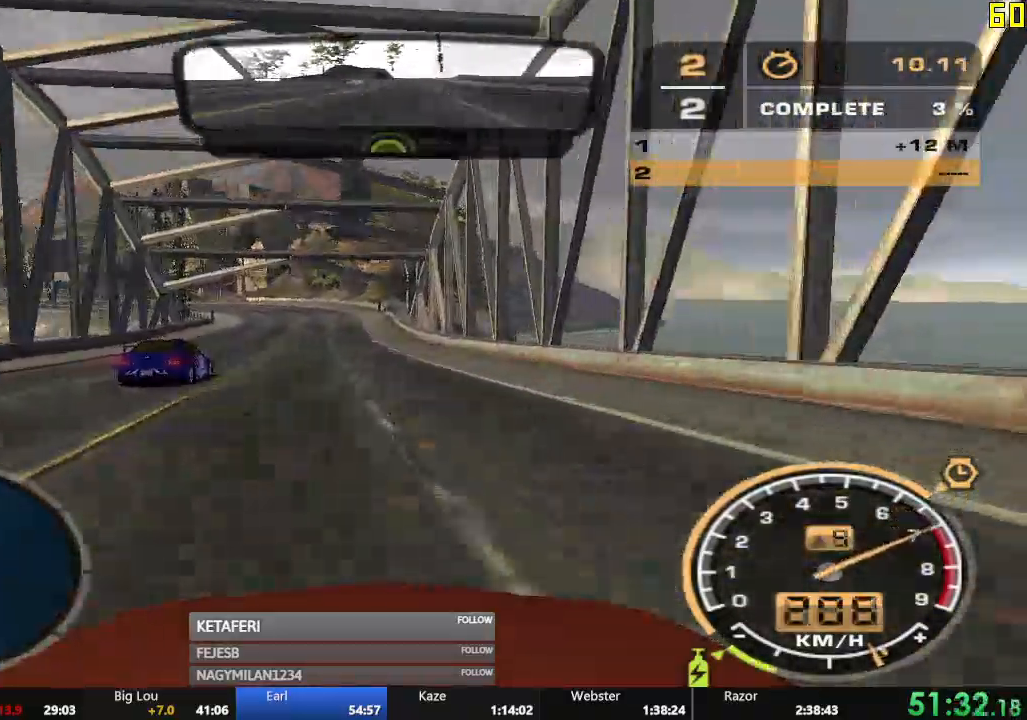
{"buttons": ["R2"], "left_stick": "center", "events": [[151, "left_stick", "left"], [418, "left_stick", "center"]]}
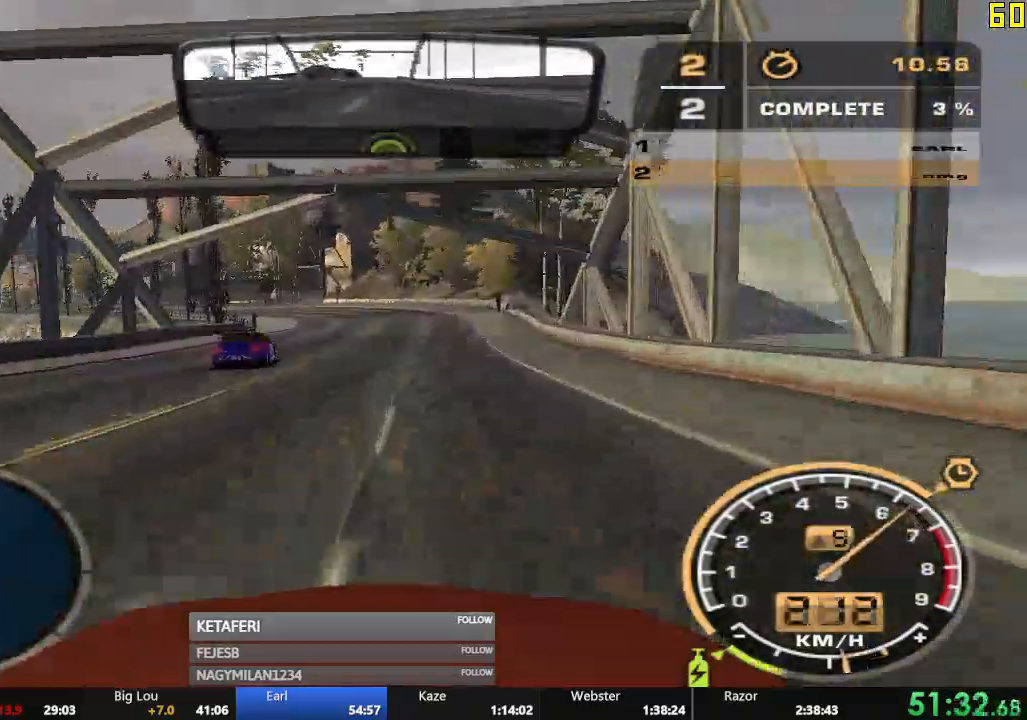
{"buttons": ["R2"], "left_stick": "center", "events": []}
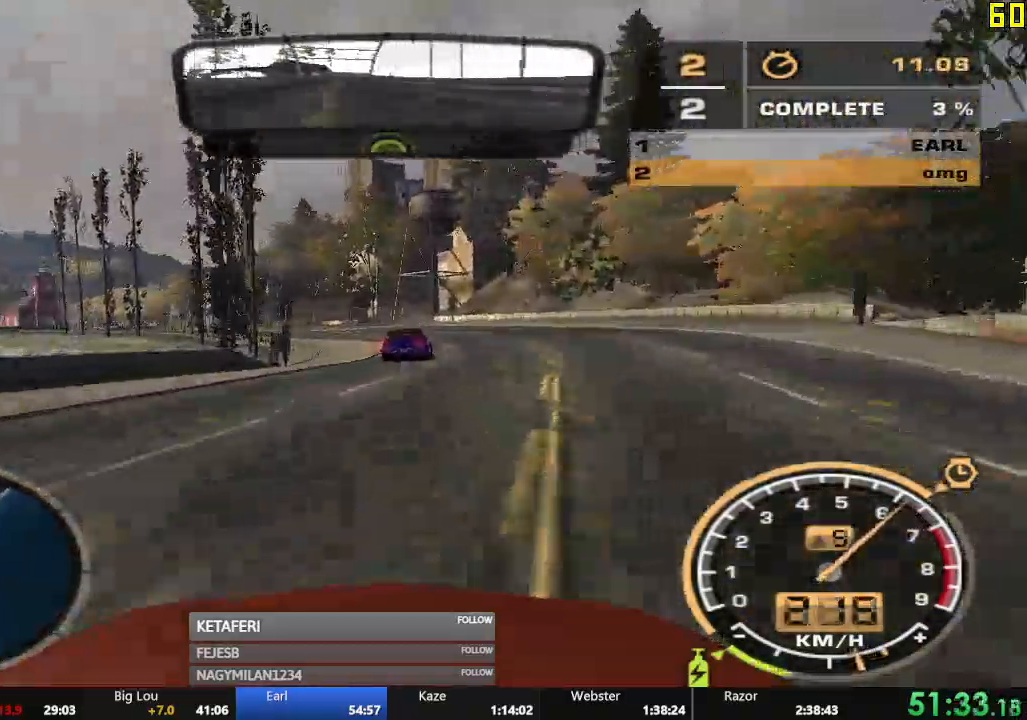
{"buttons": ["R2"], "left_stick": "left", "events": [[384, "left_stick", "left"]]}
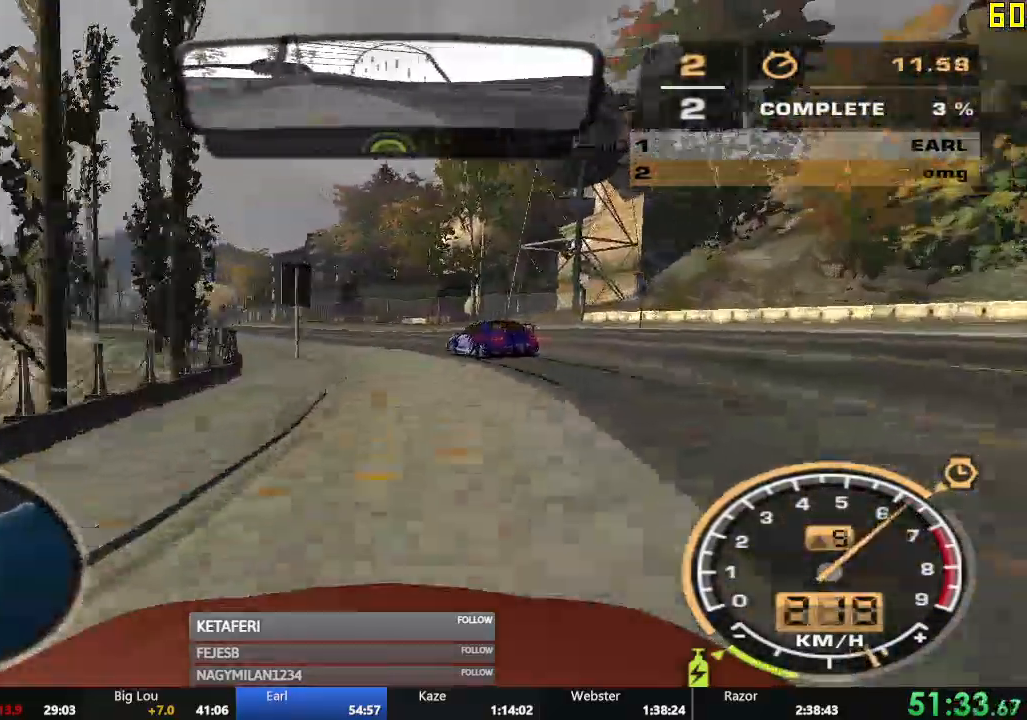
{"buttons": ["R2"], "left_stick": "center", "events": [[351, "B", "down"], [401, "B", "up"], [484, "left_stick", "center"]]}